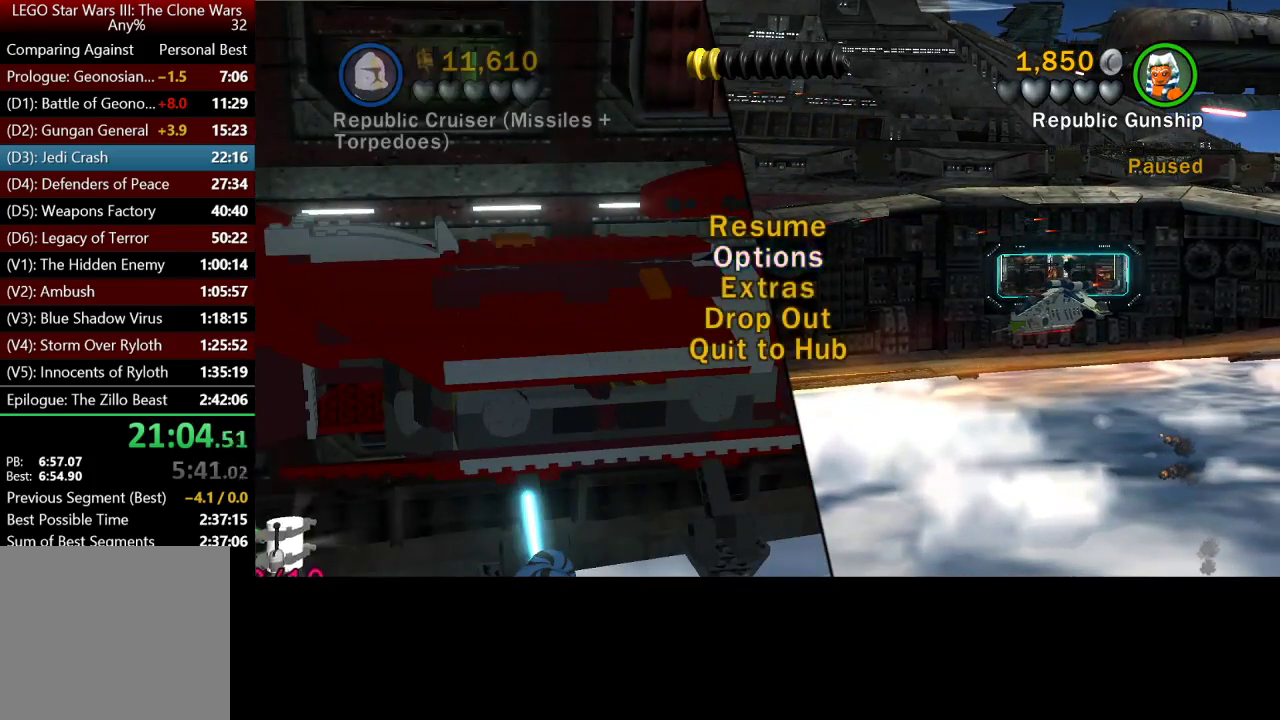
Gameplay with a controller (Xbox layout); each line is a JSON object with the inputs held at the frame after it. "events" lists button and stick changes between this image and that frame as [ms after this image, input, new state], when the widget could be followed in between. This document gives stick clicks only as held states, not as events.
{"buttons": [], "left_stick": "center", "right_stick": "center", "events": []}
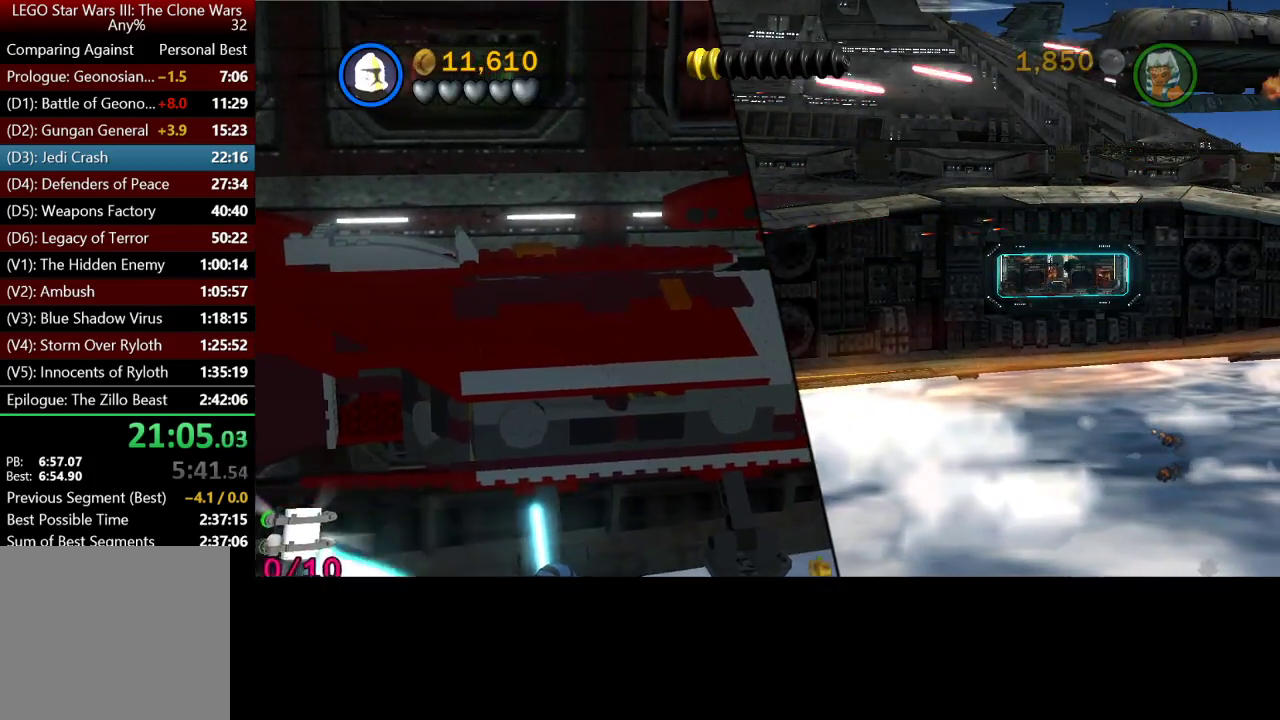
{"buttons": [], "left_stick": "center", "right_stick": "center", "events": []}
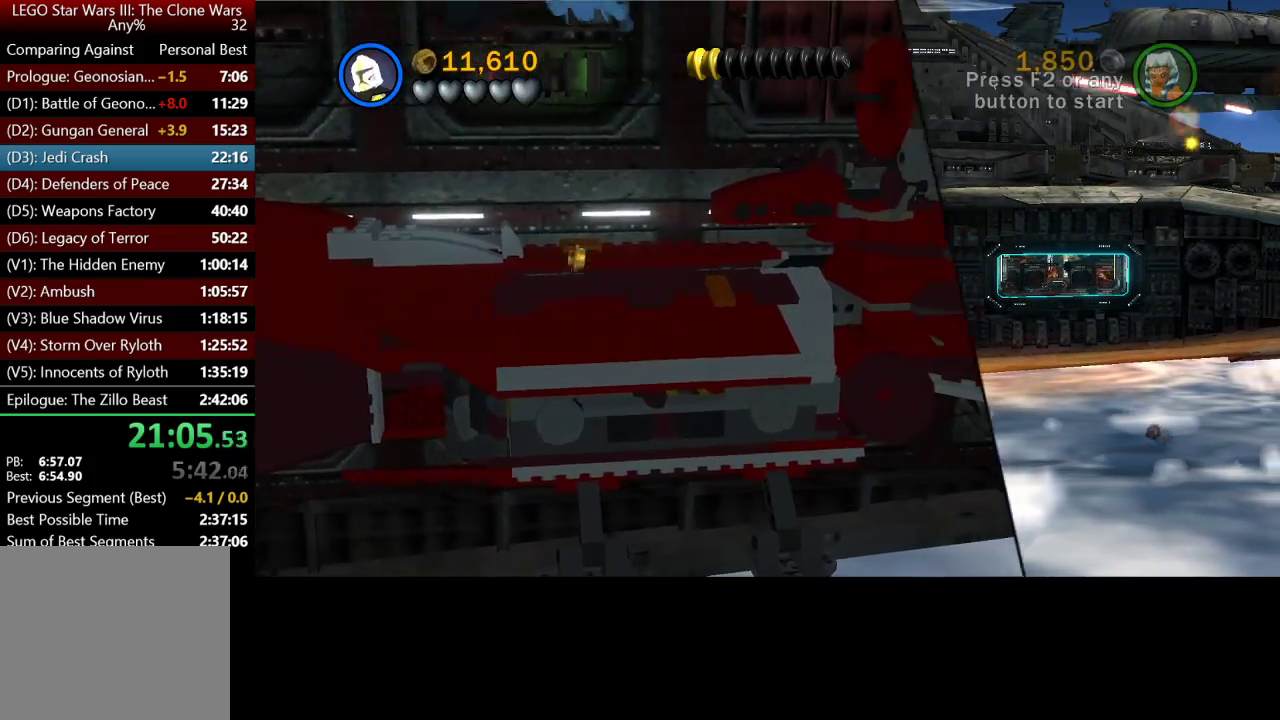
{"buttons": [], "left_stick": "center", "right_stick": "center", "events": []}
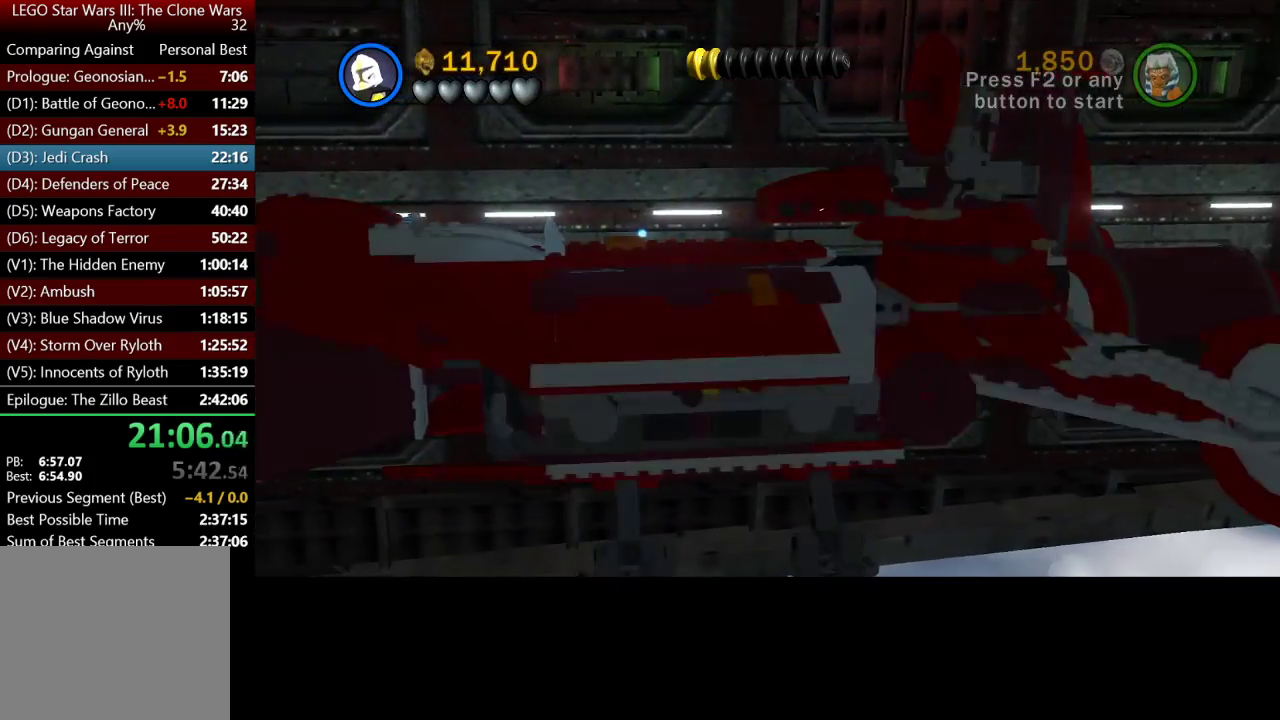
{"buttons": [], "left_stick": "center", "right_stick": "center", "events": []}
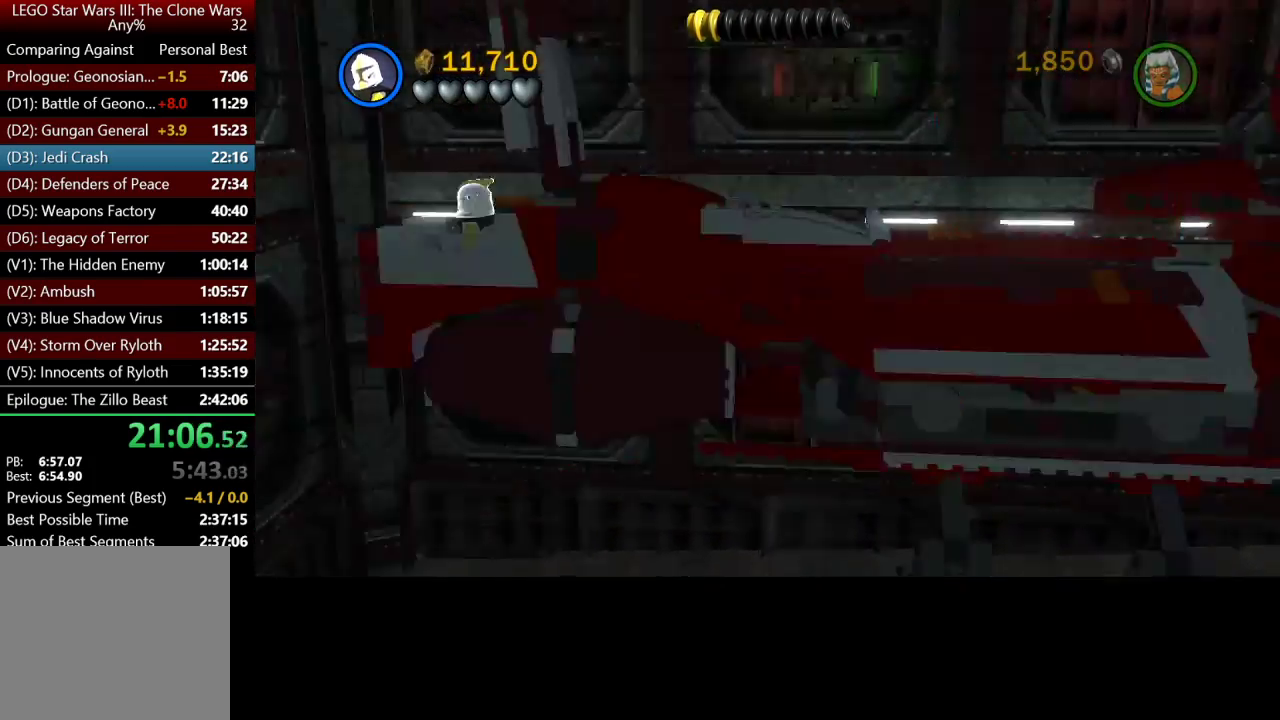
{"buttons": ["A"], "left_stick": "left", "right_stick": "center", "events": [[200, "left_stick", "left"], [367, "A", "down"]]}
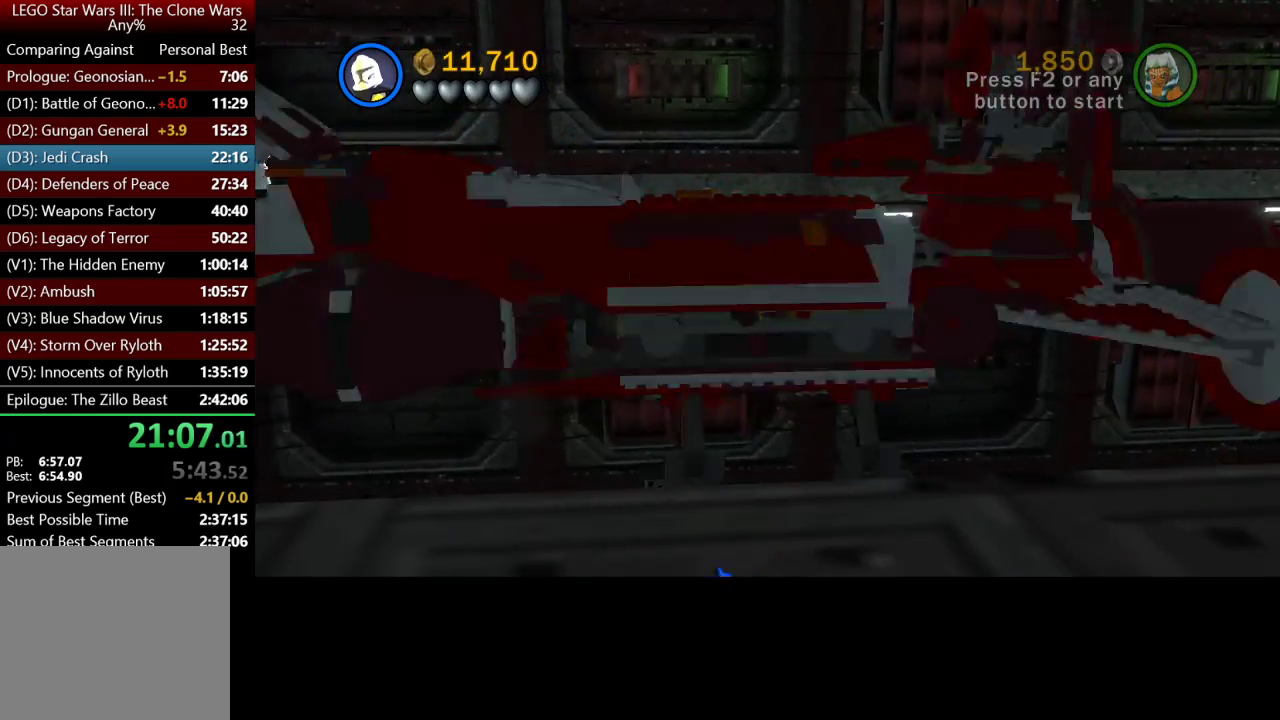
{"buttons": ["A"], "left_stick": "center", "right_stick": "center", "events": [[233, "left_stick", "up-left"], [433, "left_stick", "center"]]}
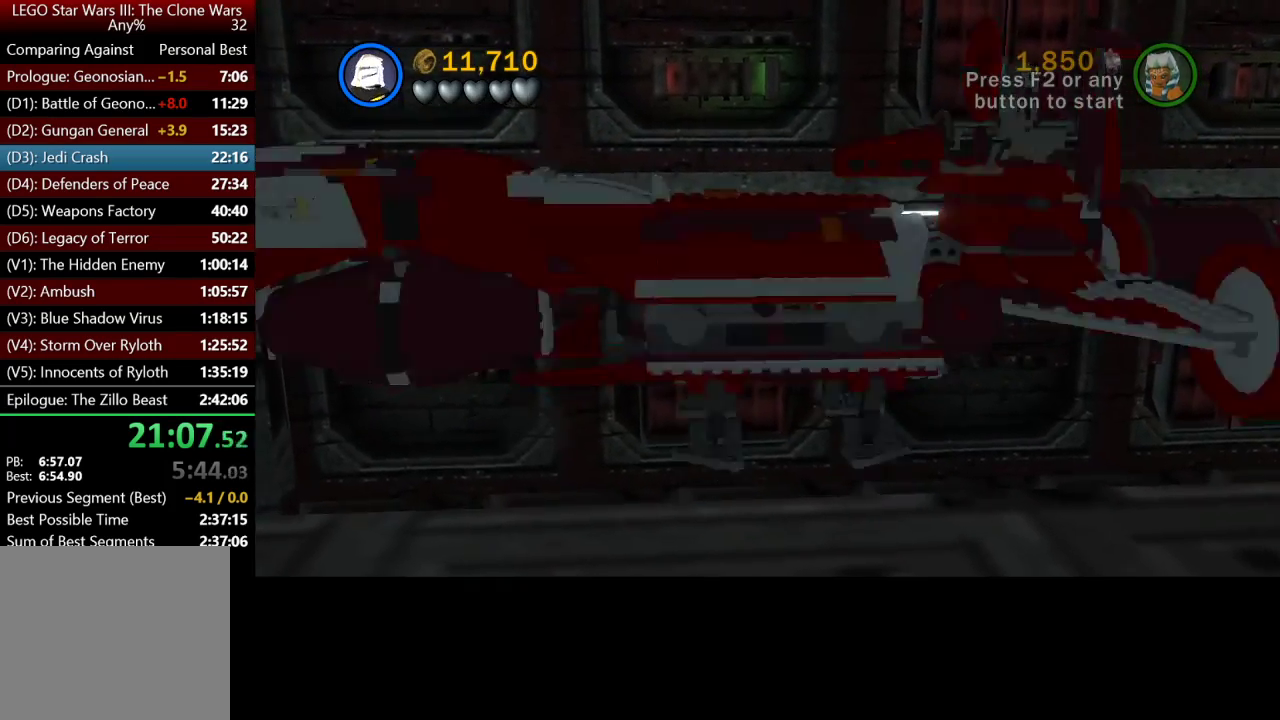
{"buttons": ["A"], "left_stick": "center", "right_stick": "center", "events": []}
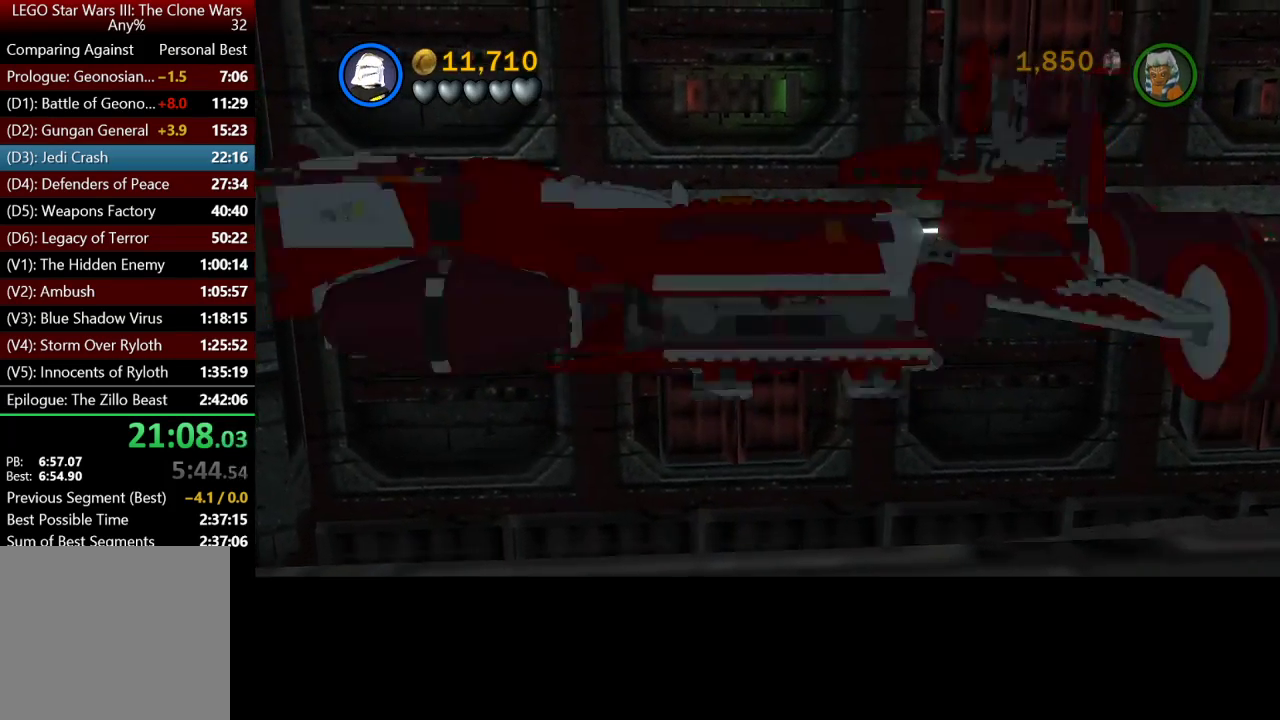
{"buttons": ["A"], "left_stick": "center", "right_stick": "center", "events": []}
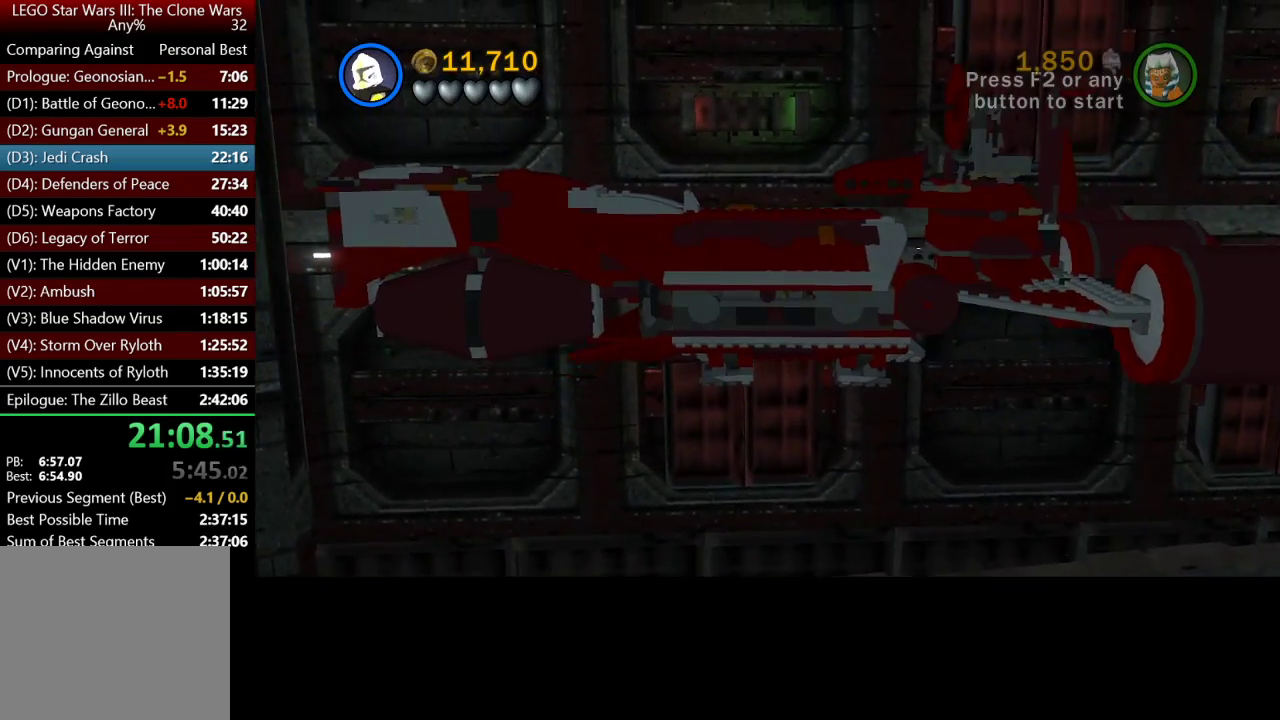
{"buttons": ["A"], "left_stick": "center", "right_stick": "center", "events": []}
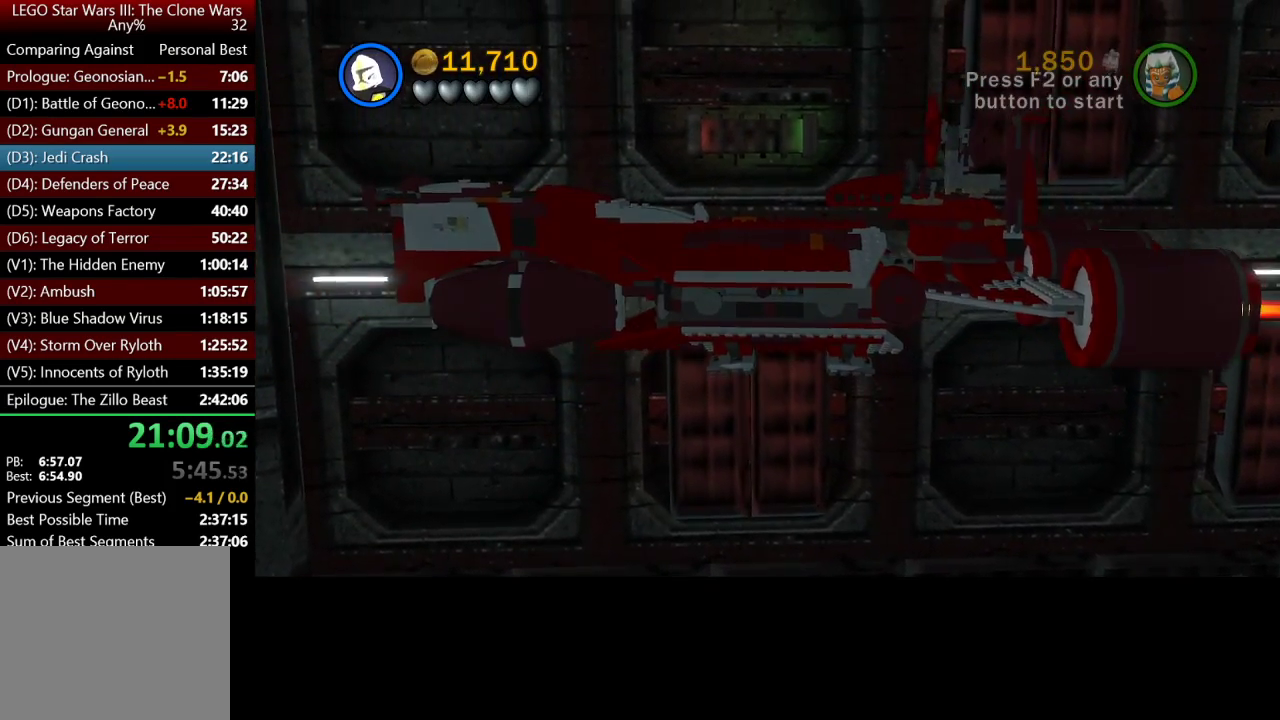
{"buttons": ["A"], "left_stick": "center", "right_stick": "center", "events": []}
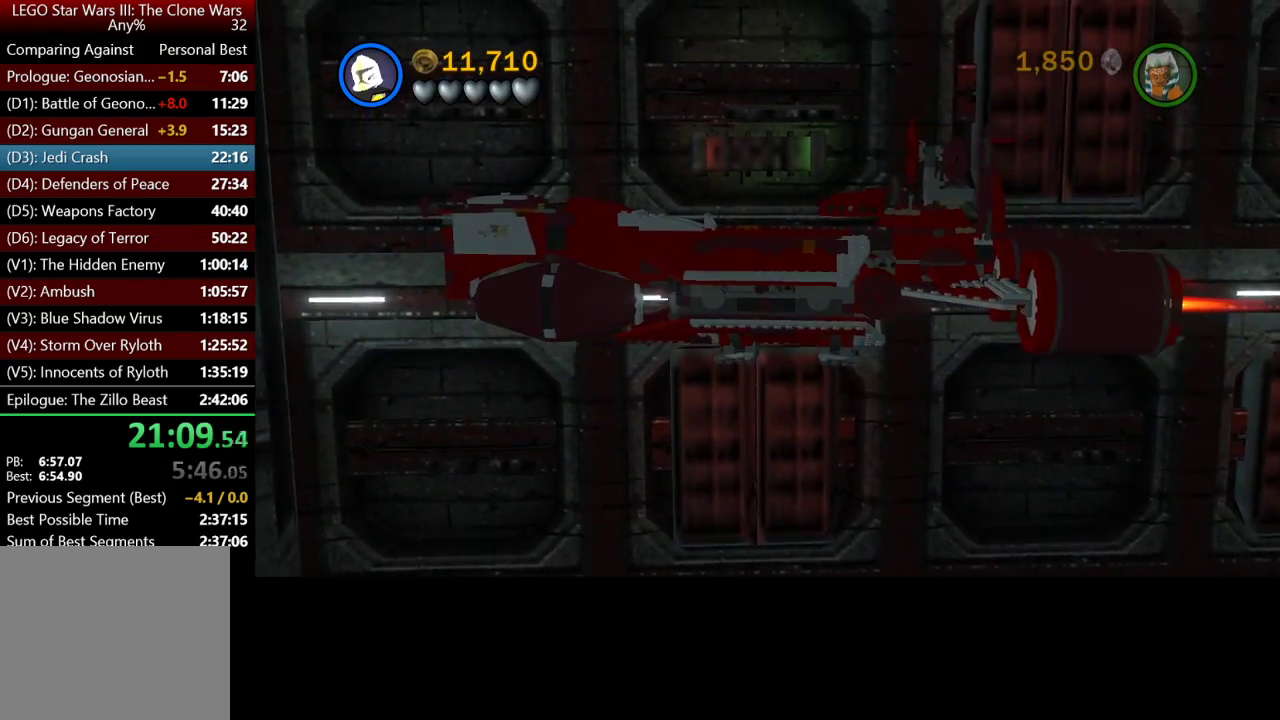
{"buttons": ["A"], "left_stick": "center", "right_stick": "center", "events": []}
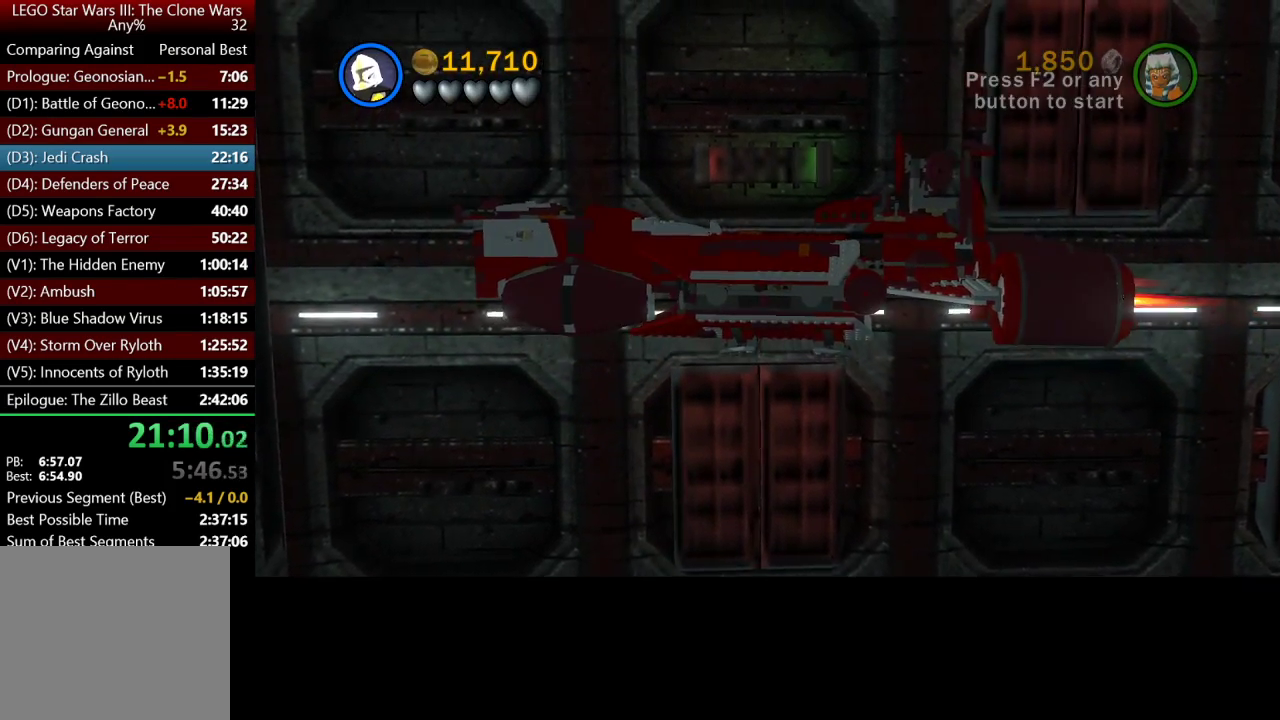
{"buttons": ["A"], "left_stick": "center", "right_stick": "center", "events": []}
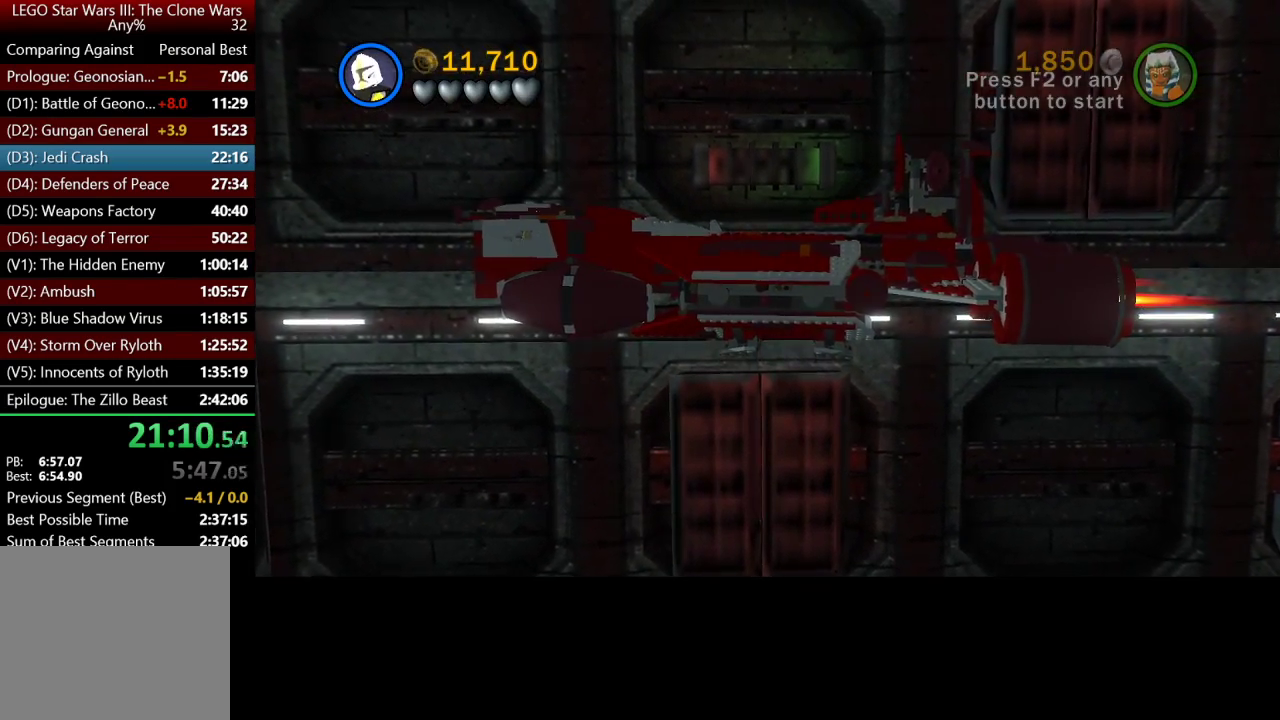
{"buttons": ["A"], "left_stick": "center", "right_stick": "center", "events": []}
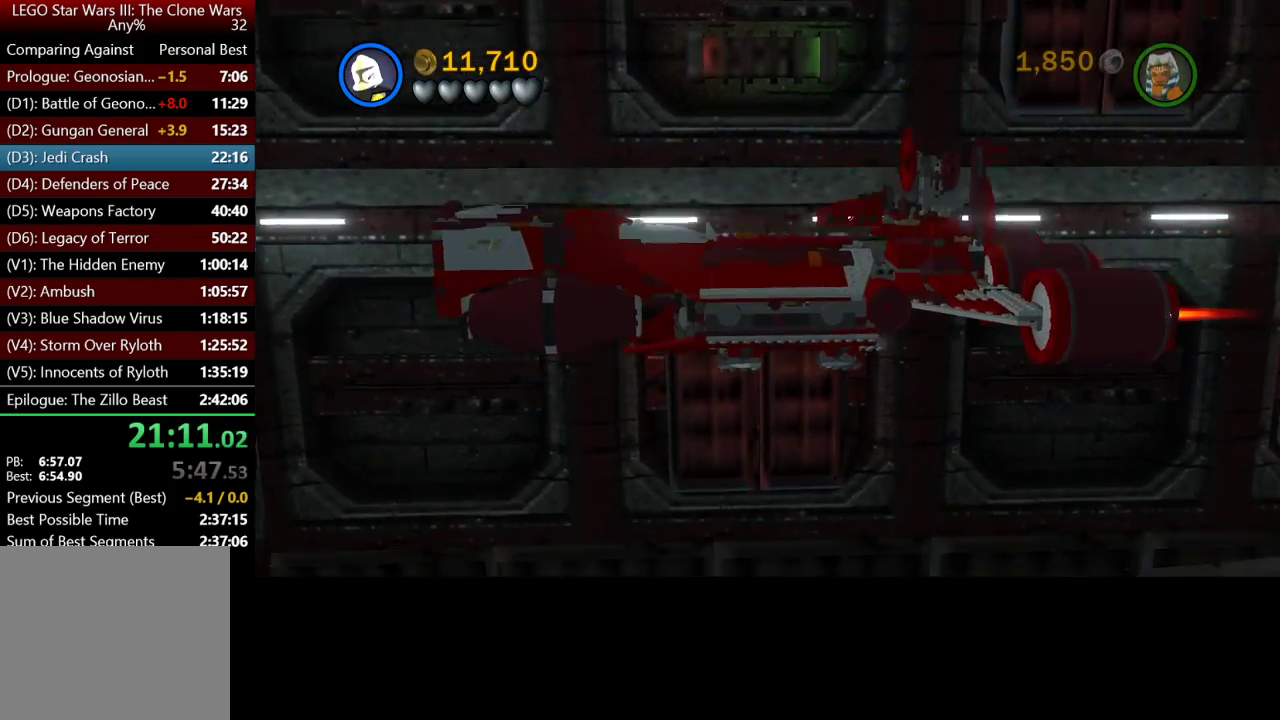
{"buttons": ["A"], "left_stick": "center", "right_stick": "center", "events": []}
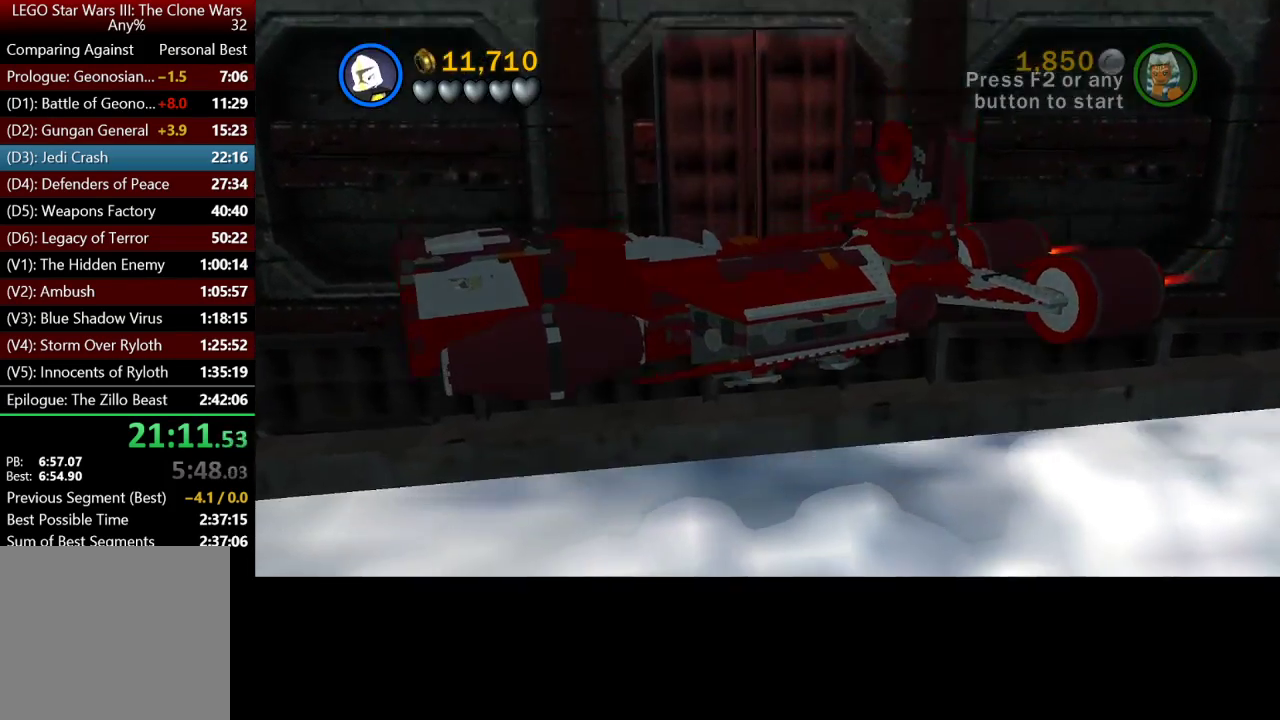
{"buttons": ["A"], "left_stick": "center", "right_stick": "center"}
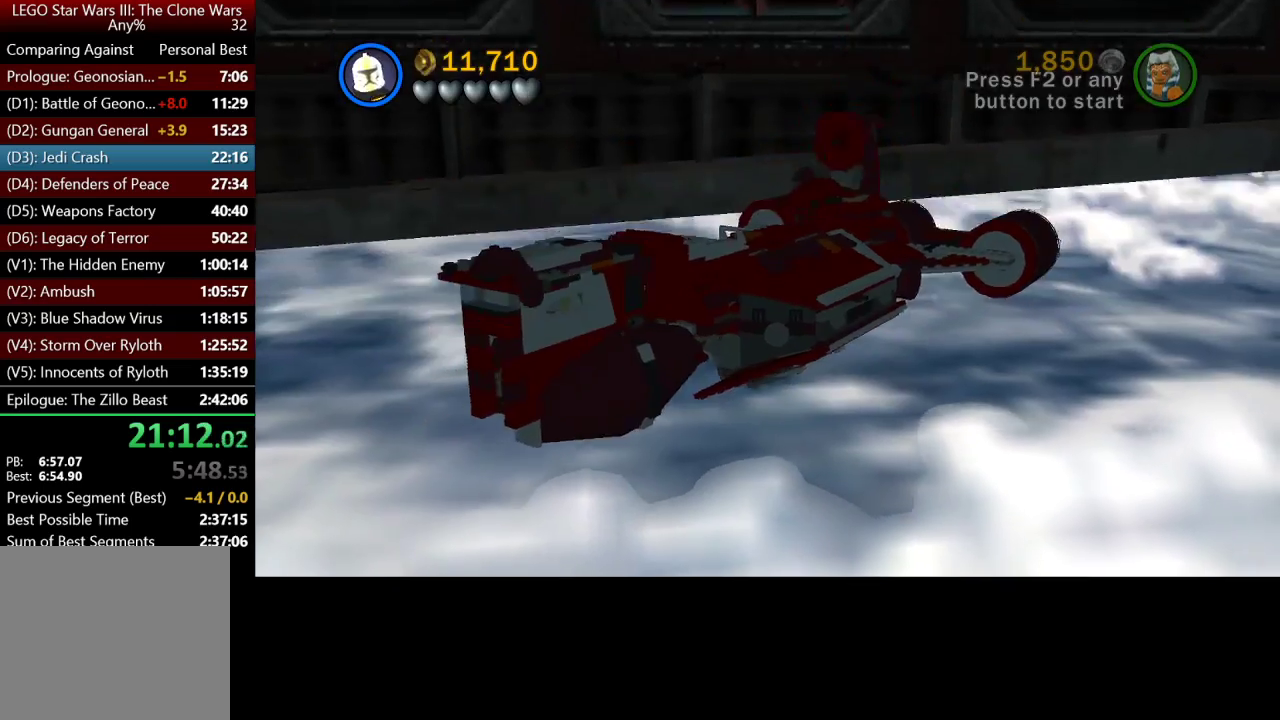
{"buttons": ["A"], "left_stick": "down-left", "right_stick": "center"}
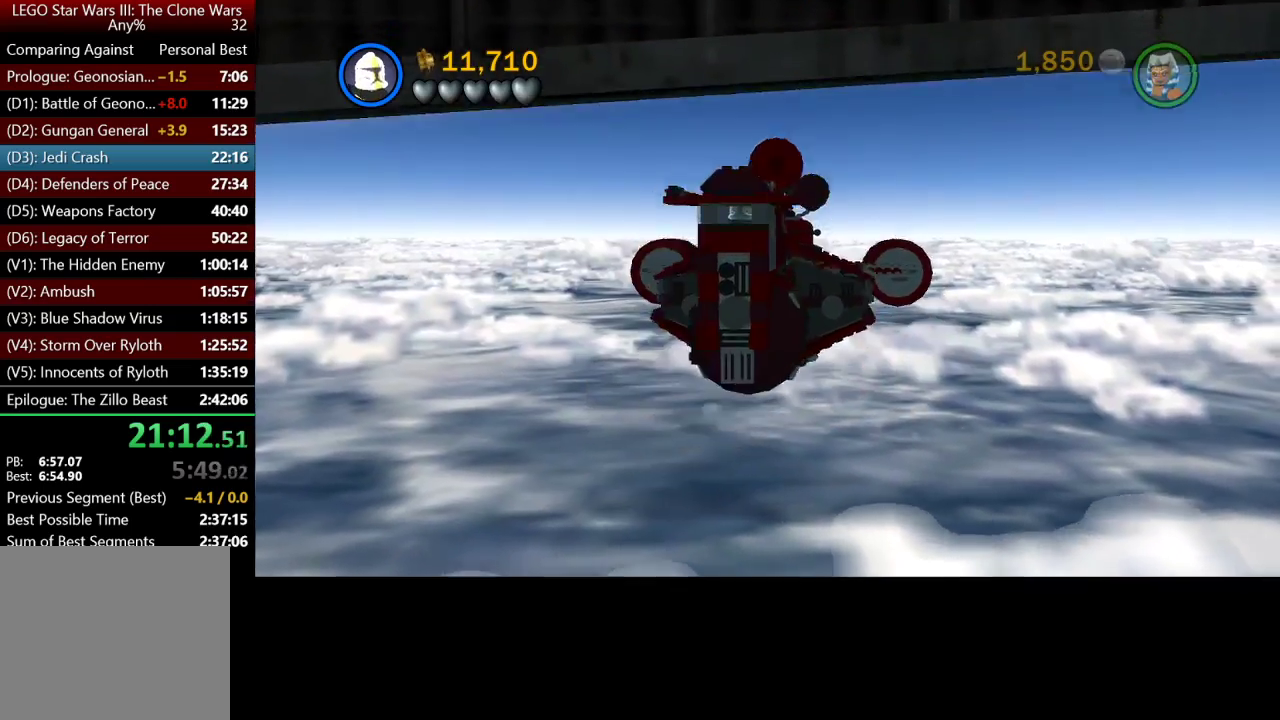
{"buttons": ["A"], "left_stick": "down-left", "right_stick": "center", "events": []}
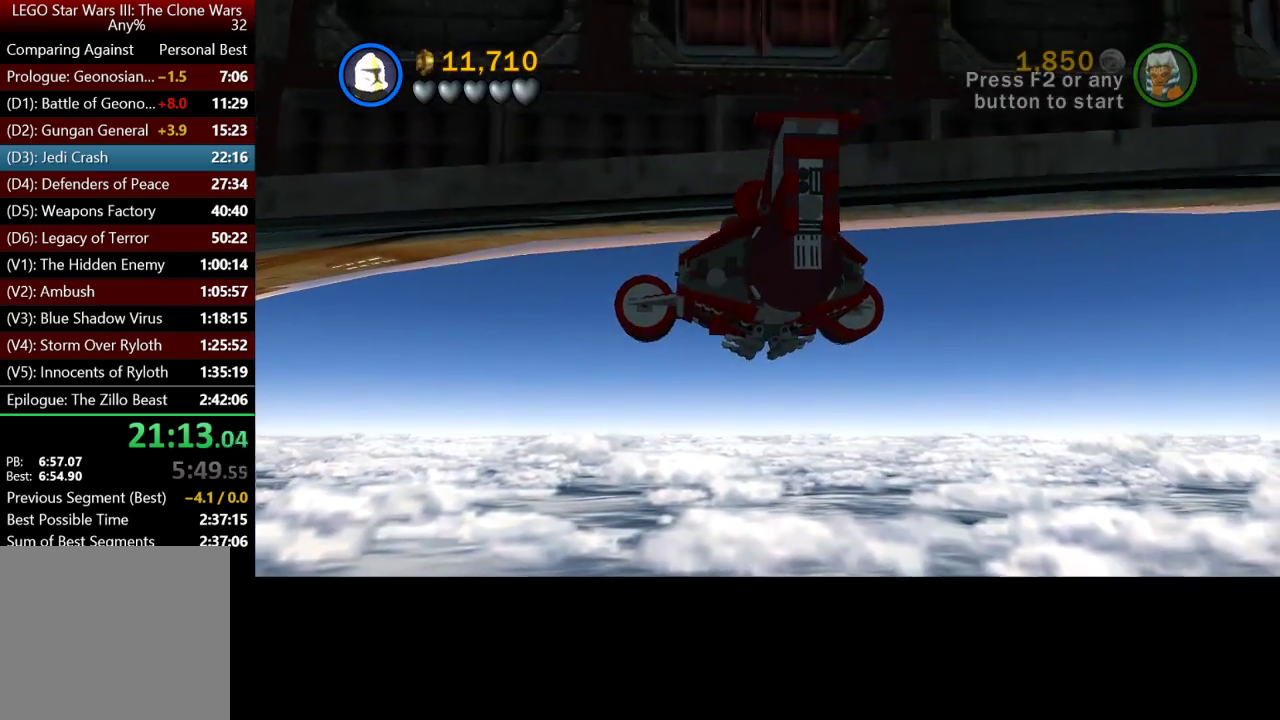
{"buttons": ["A"], "left_stick": "down-left", "right_stick": "center", "events": []}
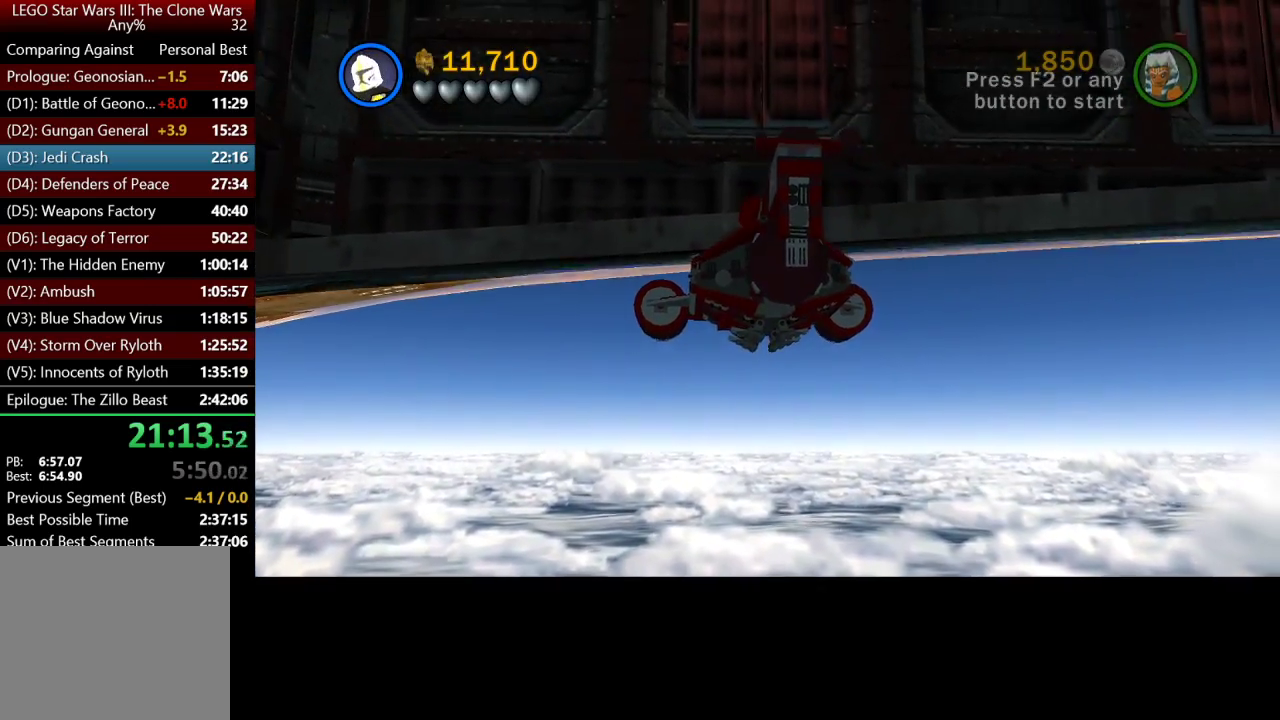
{"buttons": ["A"], "left_stick": "down-left", "right_stick": "center", "events": []}
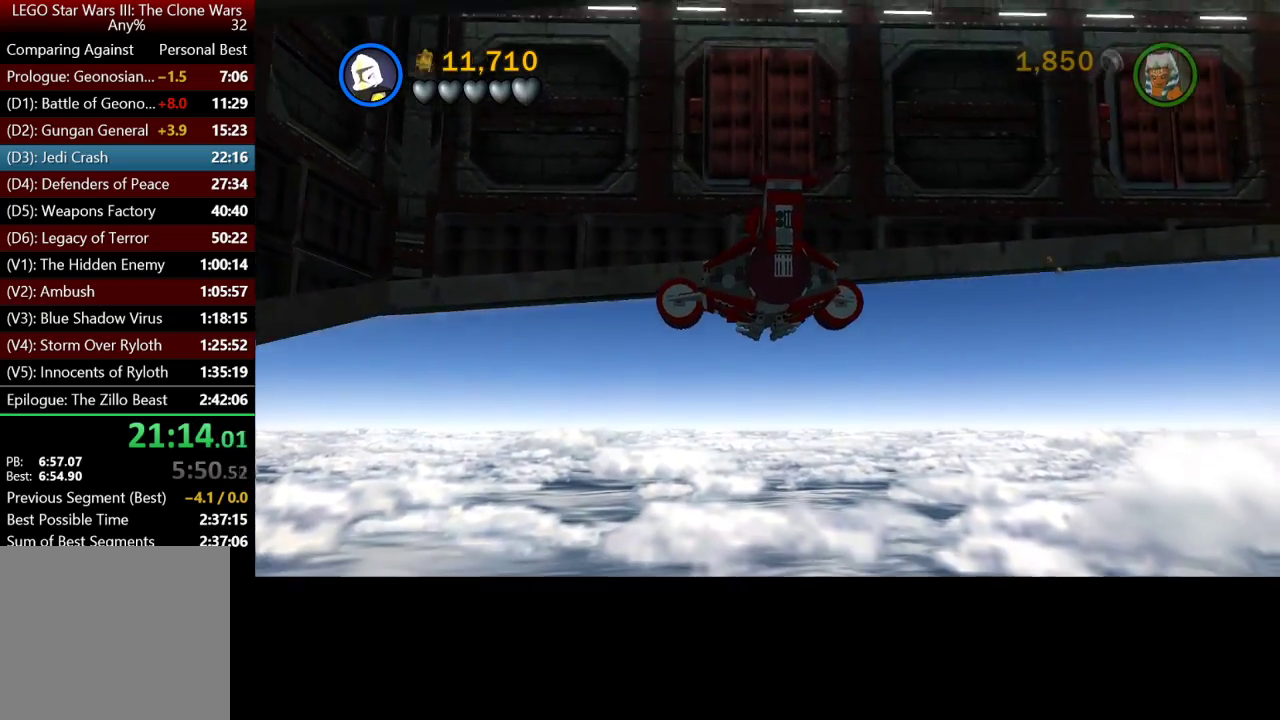
{"buttons": ["A"], "left_stick": "left", "right_stick": "center", "events": [[217, "left_stick", "left"]]}
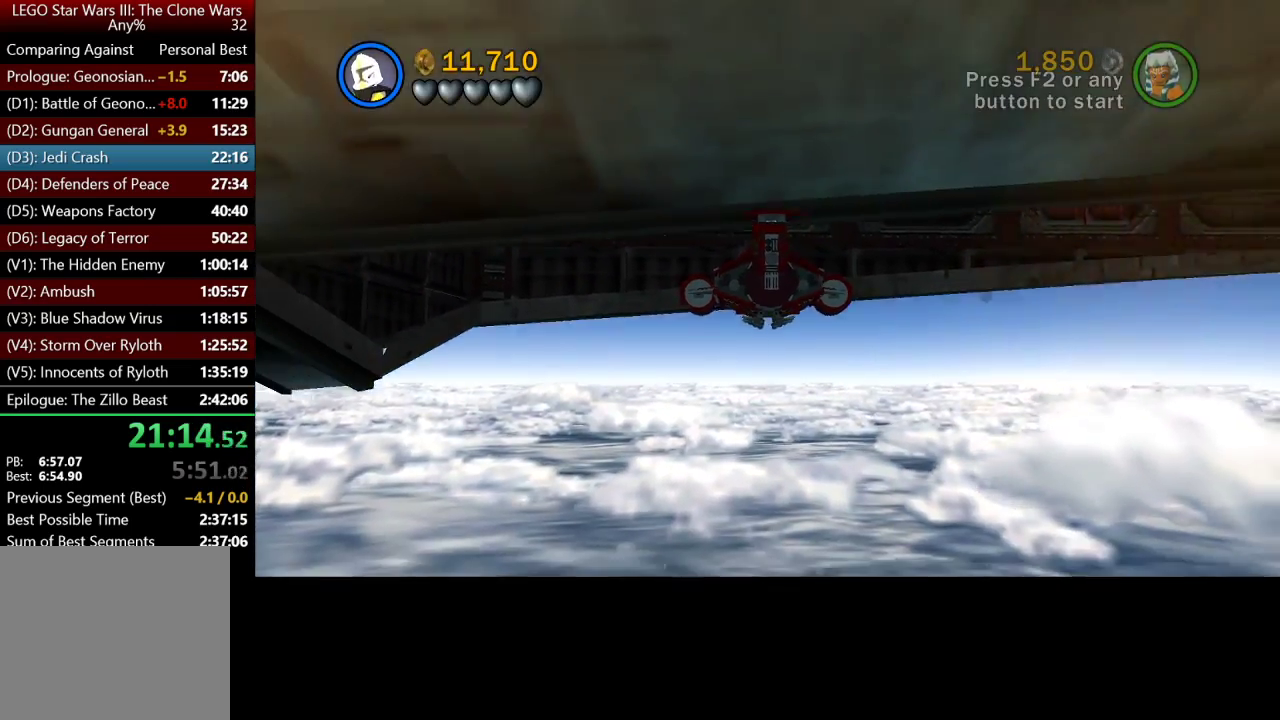
{"buttons": ["A"], "left_stick": "left", "right_stick": "center", "events": []}
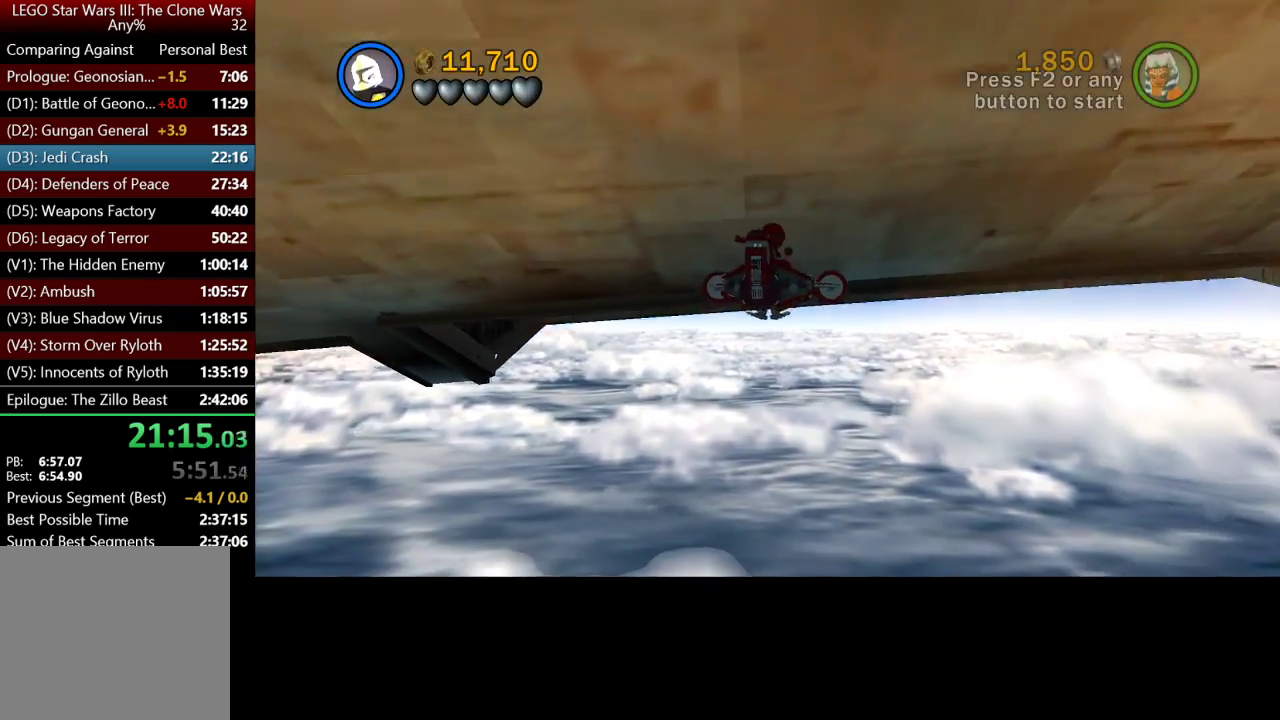
{"buttons": ["A"], "left_stick": "left", "right_stick": "center", "events": [[350, "A", "up"], [433, "A", "down"]]}
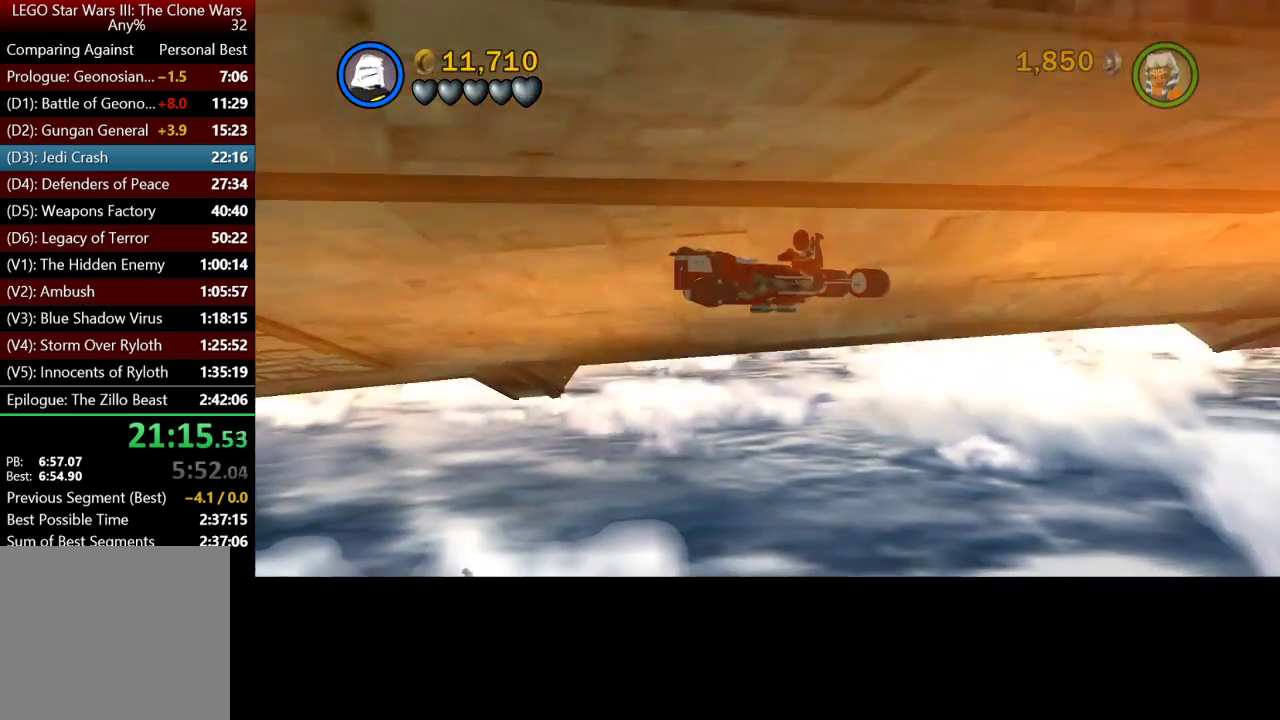
{"buttons": ["A"], "left_stick": "left", "right_stick": "center", "events": []}
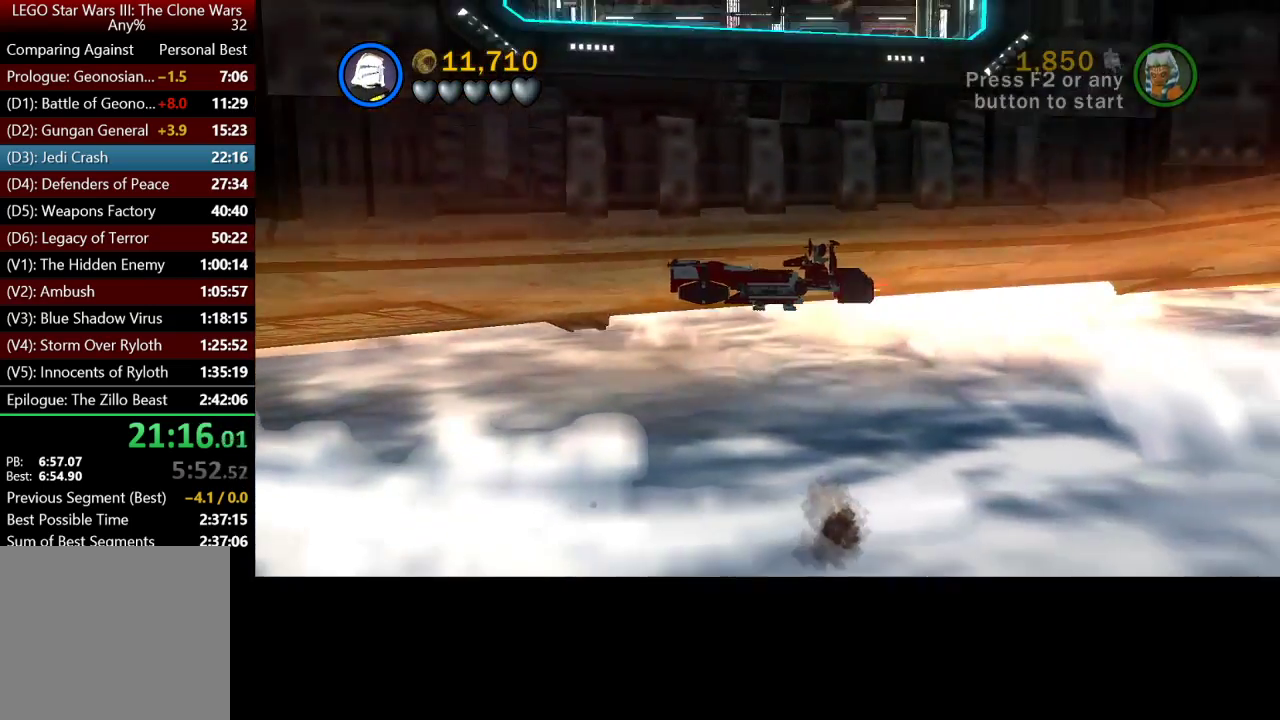
{"buttons": ["A"], "left_stick": "left", "right_stick": "center", "events": []}
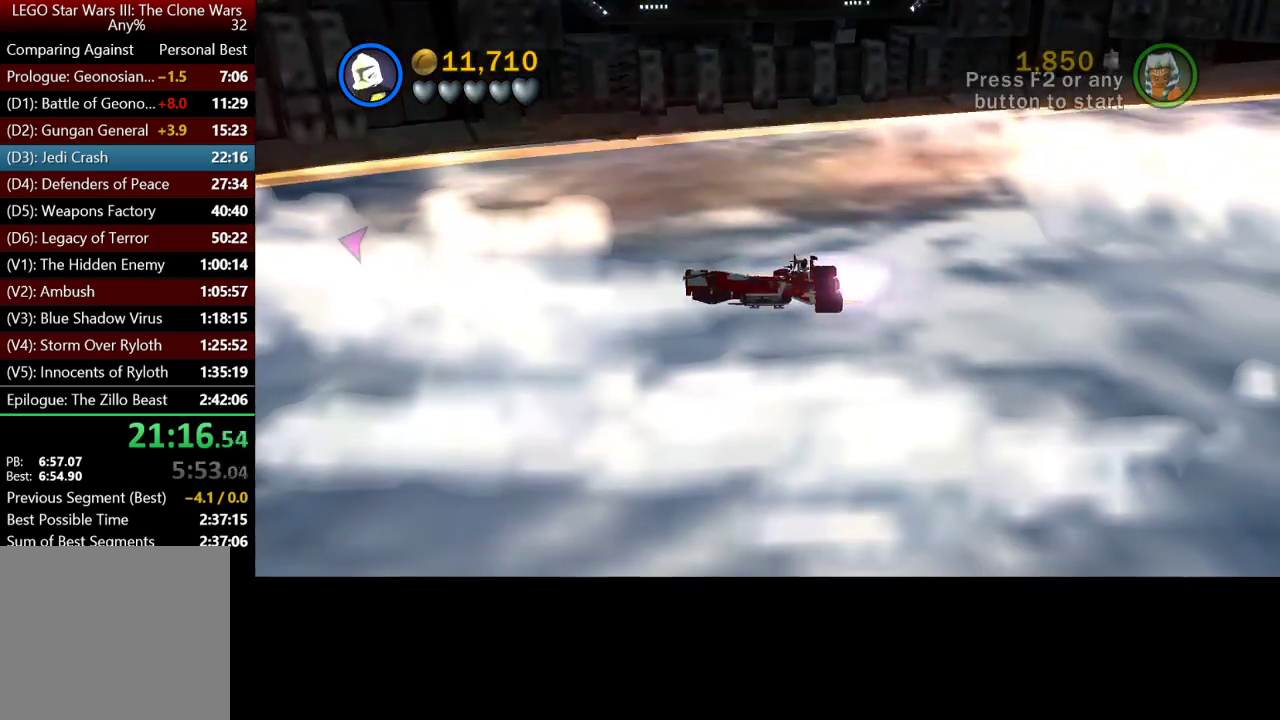
{"buttons": ["A"], "left_stick": "left", "right_stick": "center", "events": []}
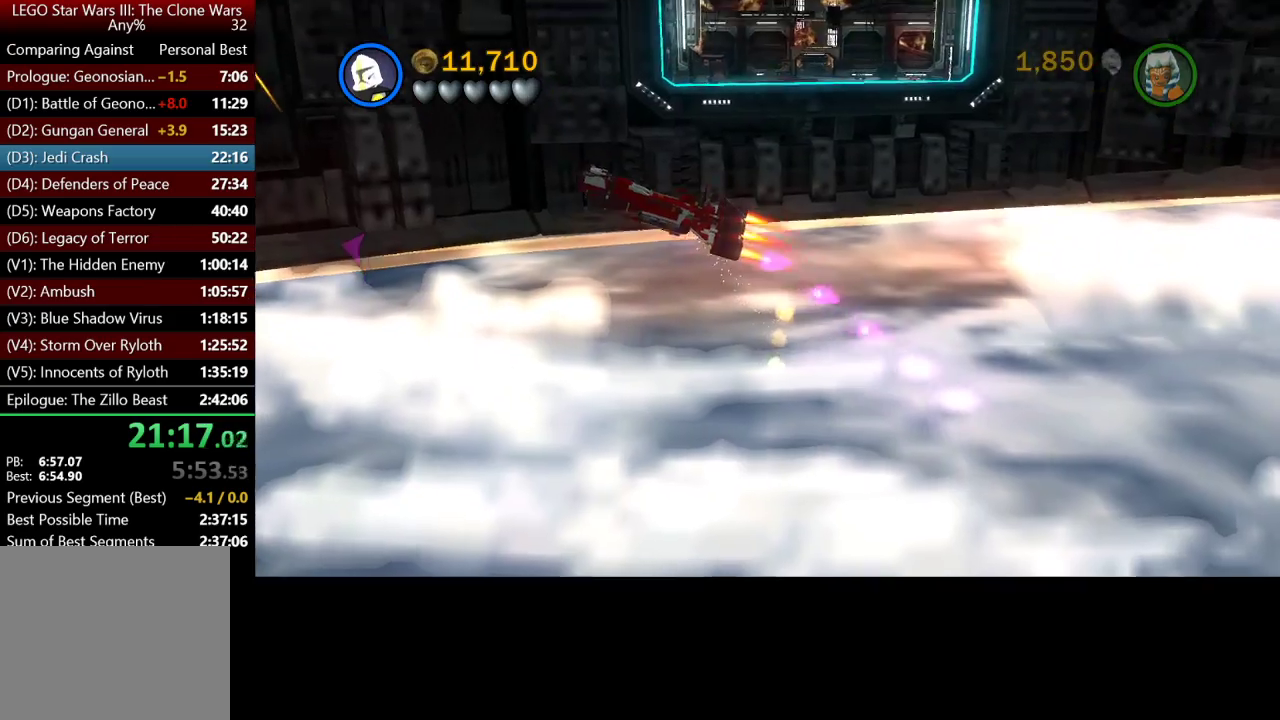
{"buttons": ["A"], "left_stick": "left", "right_stick": "center", "events": []}
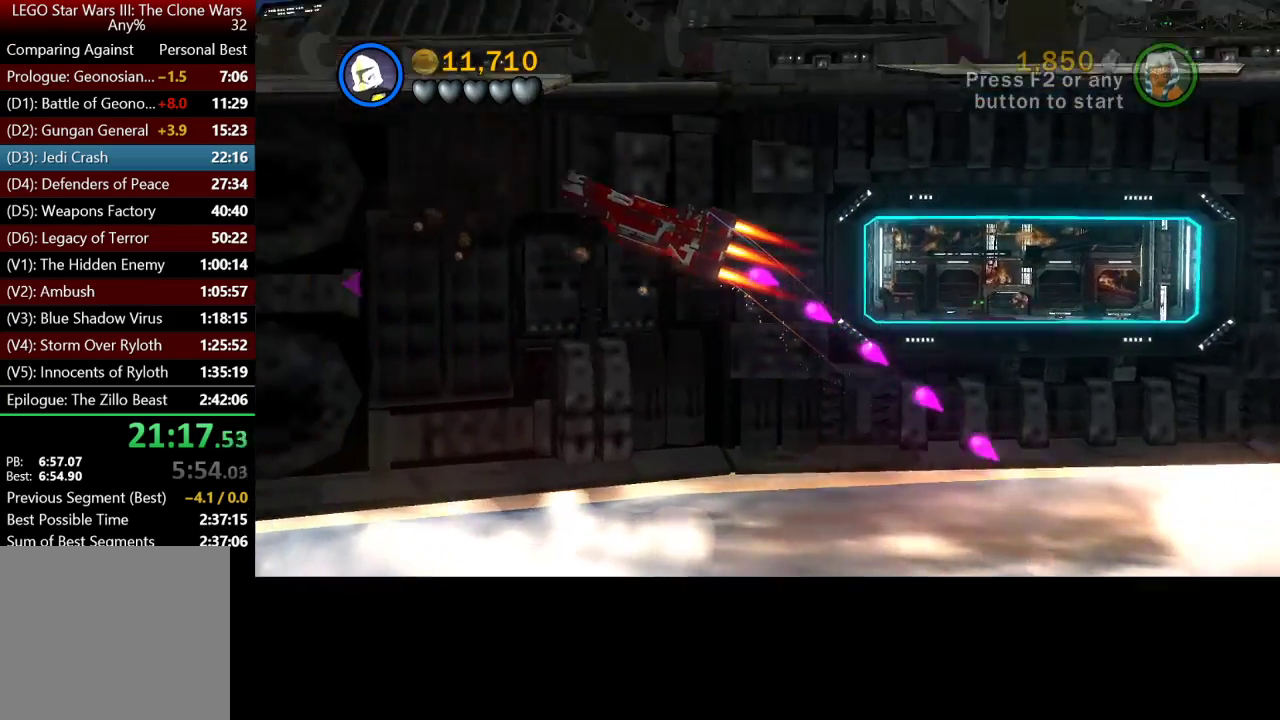
{"buttons": ["A"], "left_stick": "up-left", "right_stick": "center", "events": [[300, "left_stick", "up-left"]]}
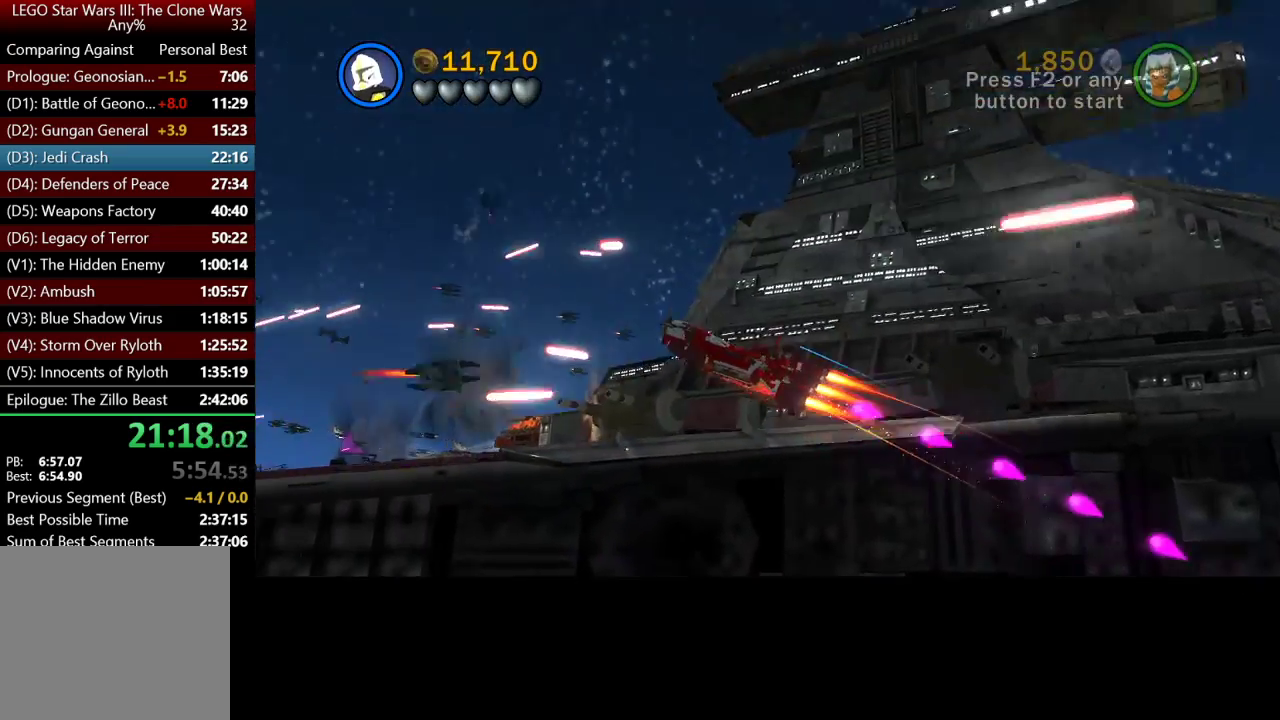
{"buttons": ["A"], "left_stick": "up-left", "right_stick": "center", "events": []}
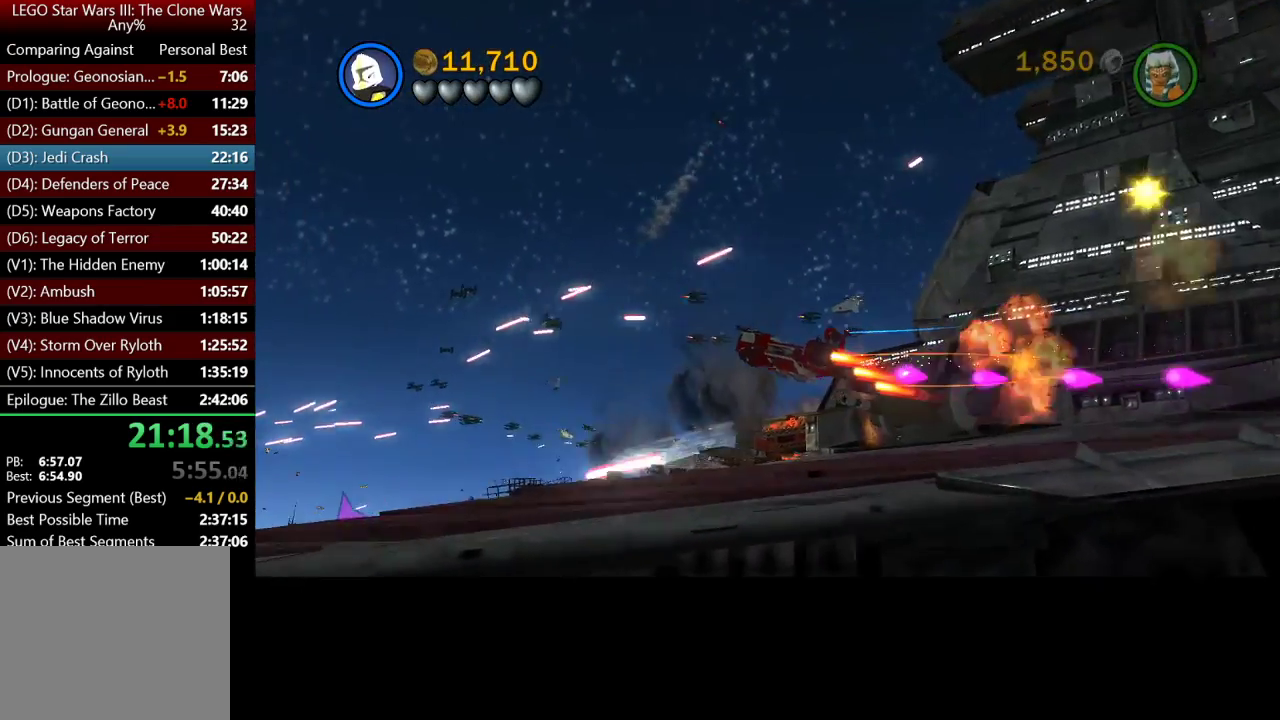
{"buttons": ["A"], "left_stick": "up-left", "right_stick": "center", "events": []}
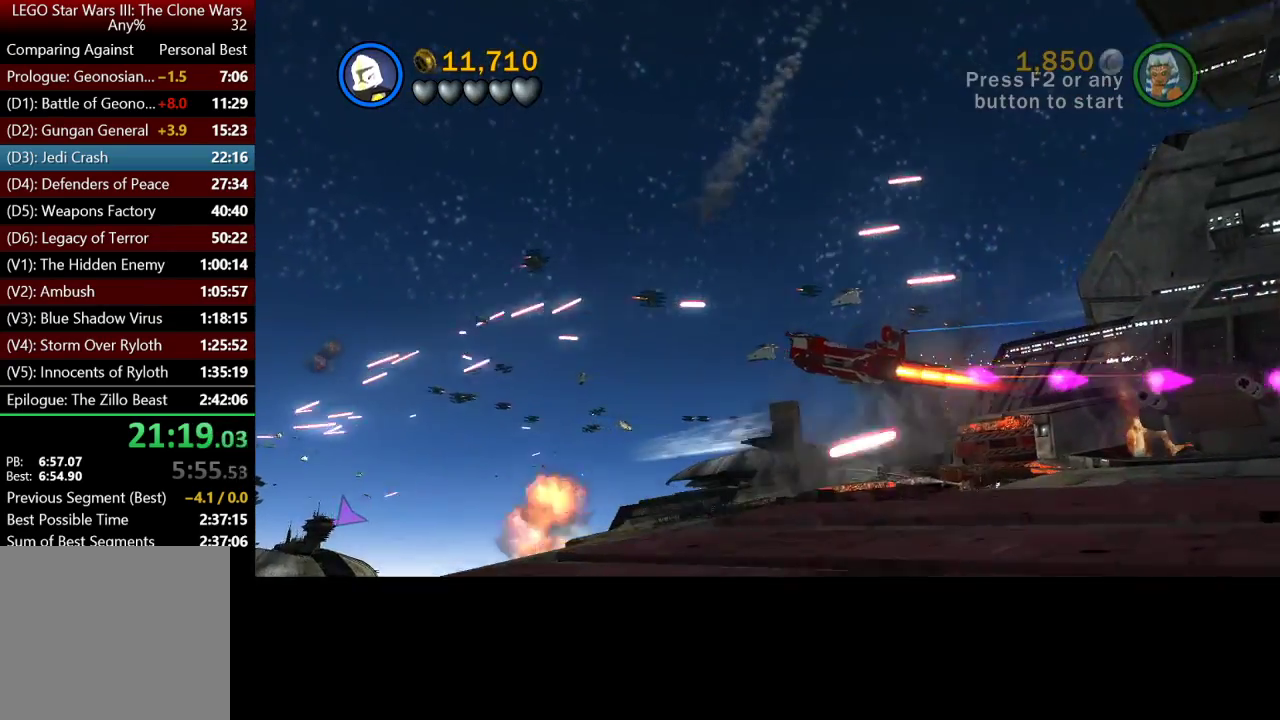
{"buttons": ["A"], "left_stick": "up-left", "right_stick": "center", "events": []}